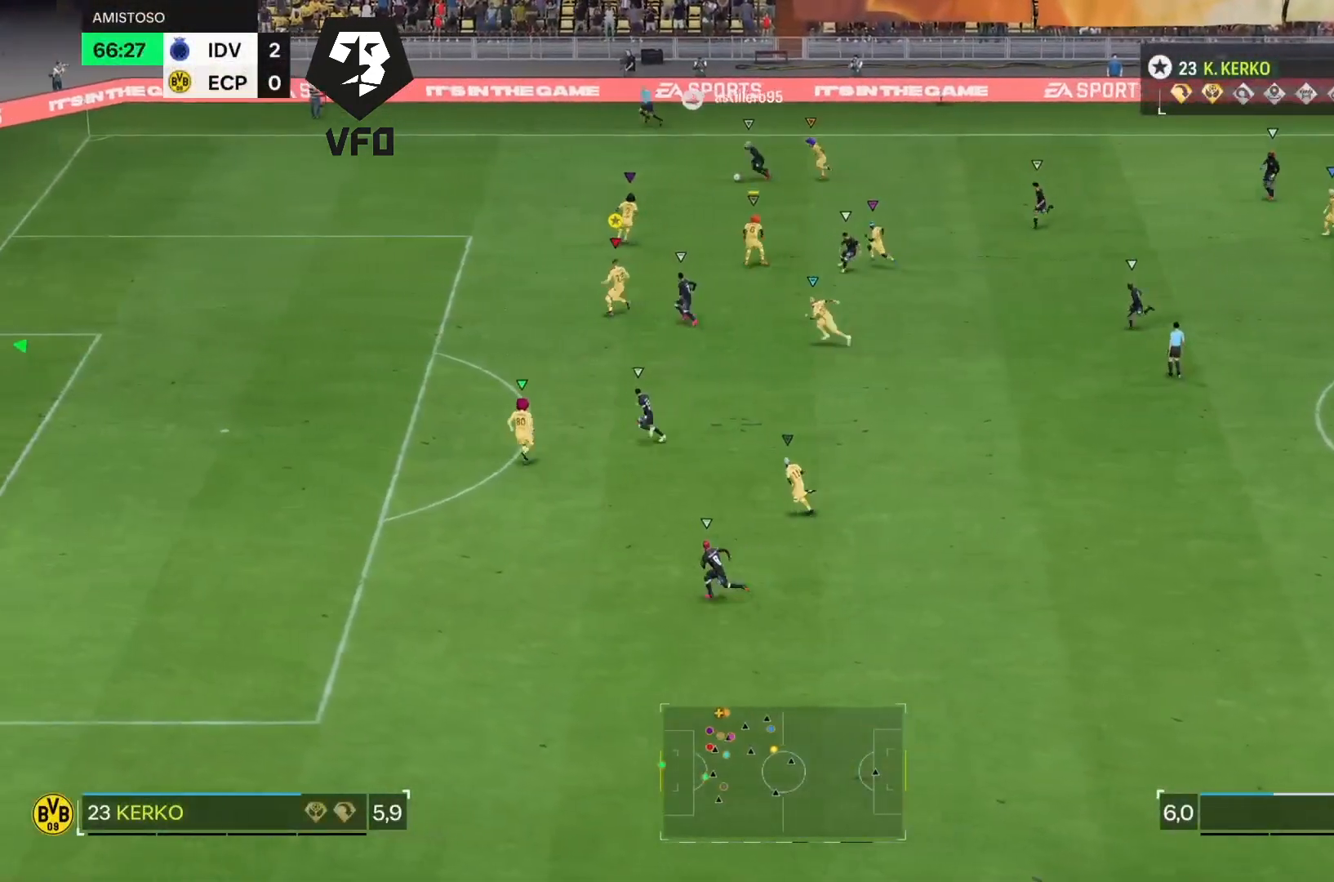
Gameplay with a controller (PlayStation layout); each line is a JSON object with the inputs held at the frame after it. "events" lists button and stick changes between this image and that frame as [ms after this image, input, new state], when the widget could be followed in between. Not read: L3 R3.
{"buttons": ["L2", "R2"], "left_stick": "down", "right_stick": "center", "events": [[333, "left_stick", "down"]]}
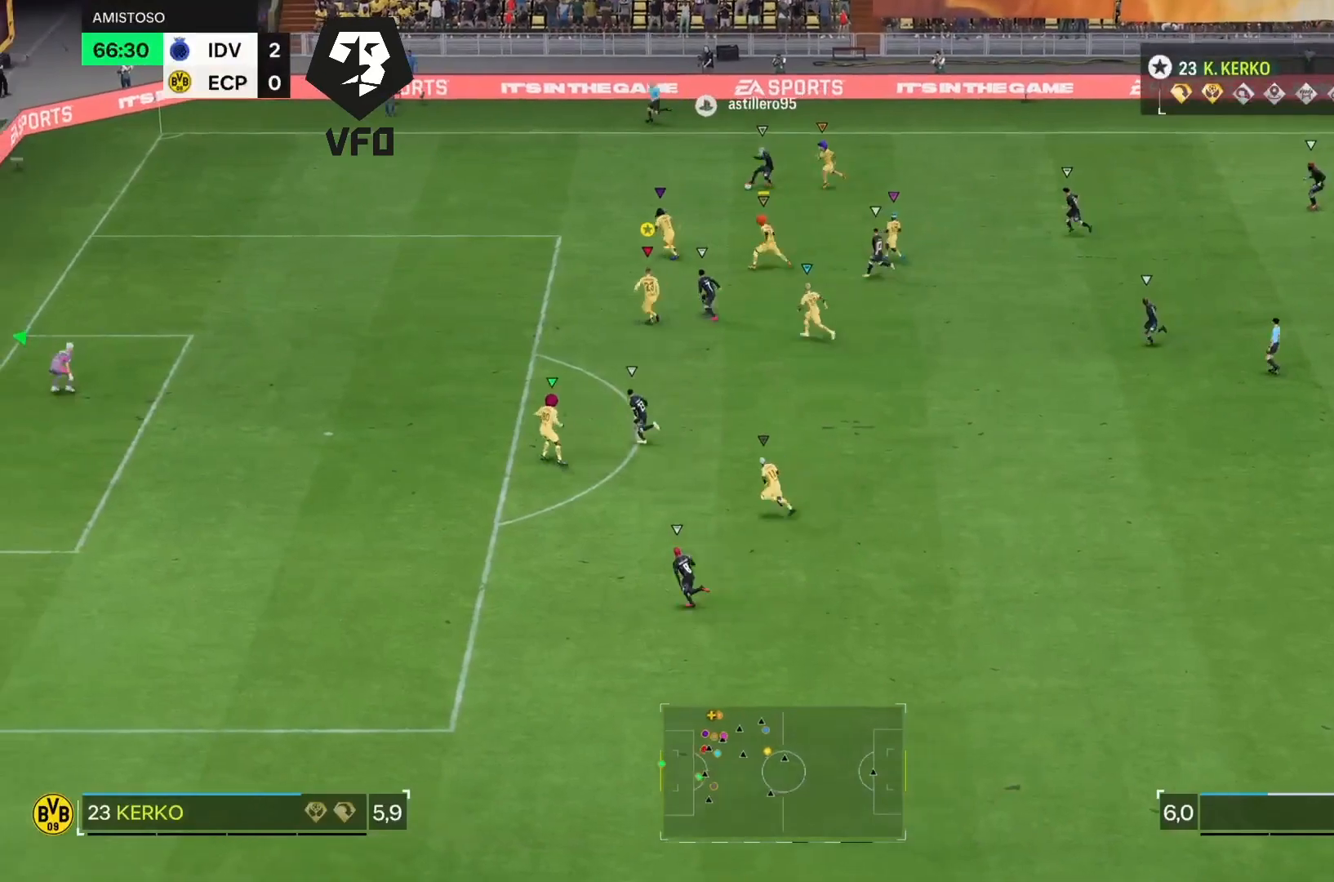
{"buttons": ["L2", "R2"], "left_stick": "down-left", "right_stick": "center", "events": [[33, "left_stick", "down-left"]]}
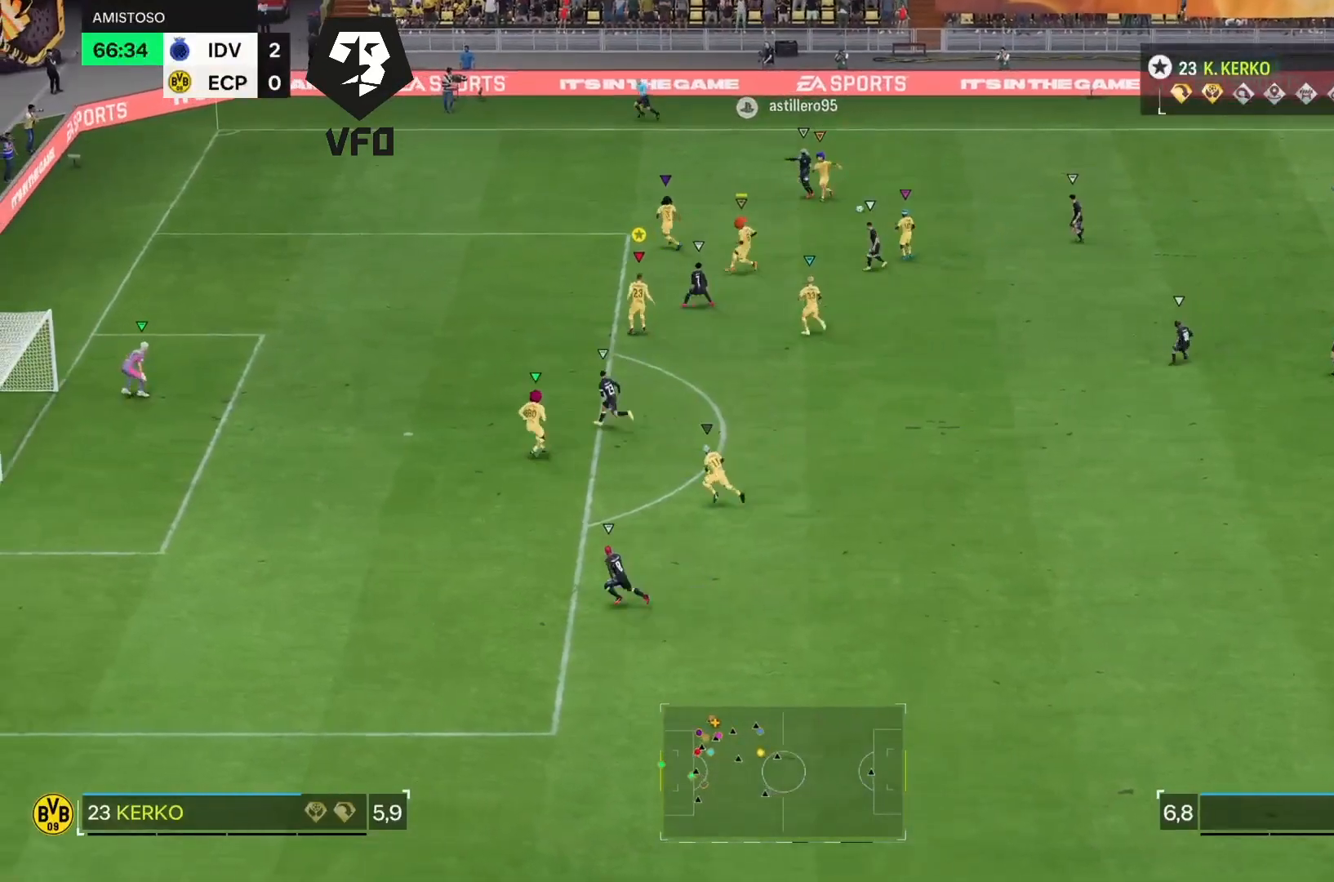
{"buttons": ["L2"], "left_stick": "down-right", "right_stick": "center", "events": [[233, "R2", "up"], [267, "left_stick", "center"], [400, "left_stick", "down-right"]]}
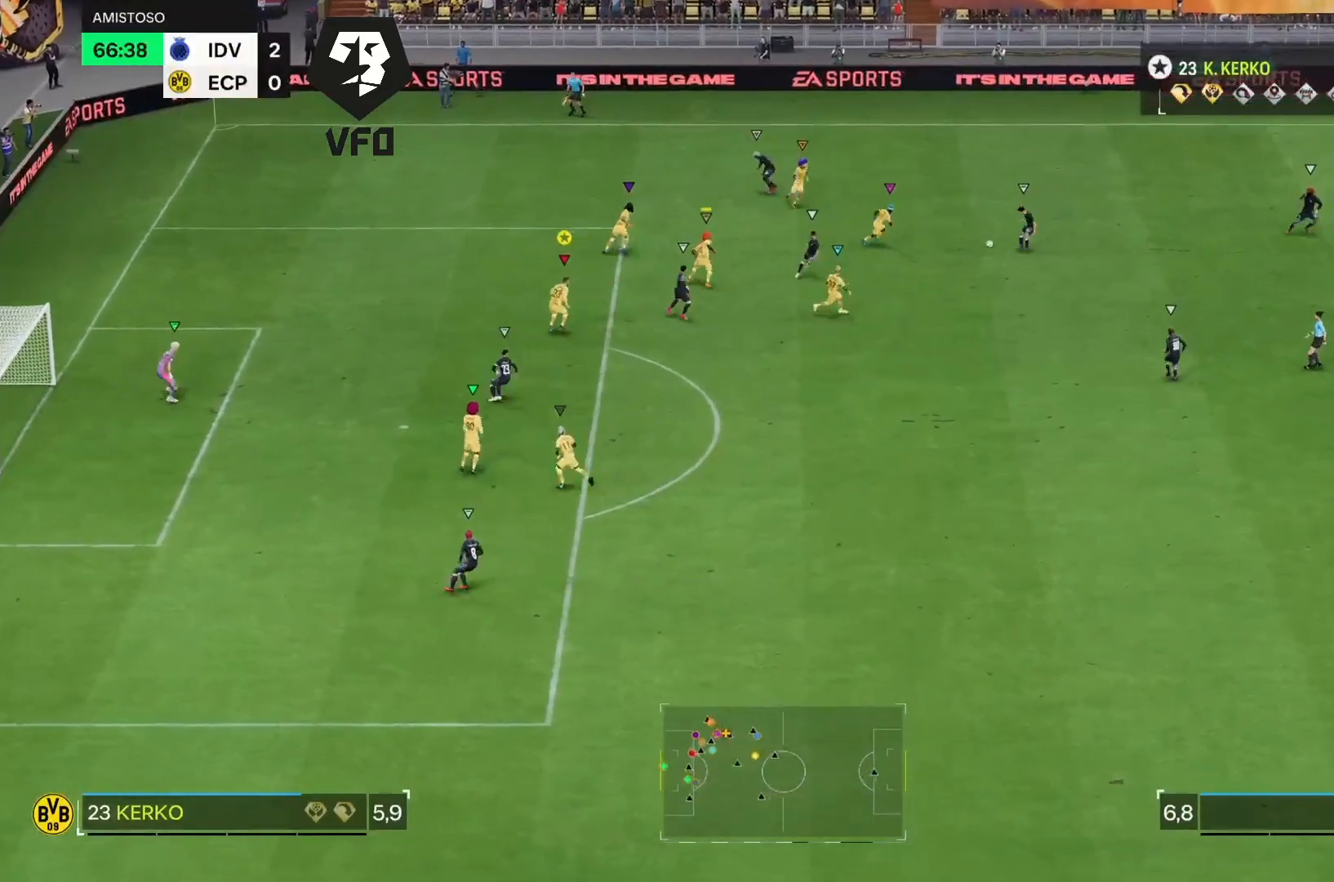
{"buttons": ["R2"], "left_stick": "down-right", "right_stick": "center", "events": [[33, "R2", "down"], [400, "L2", "up"]]}
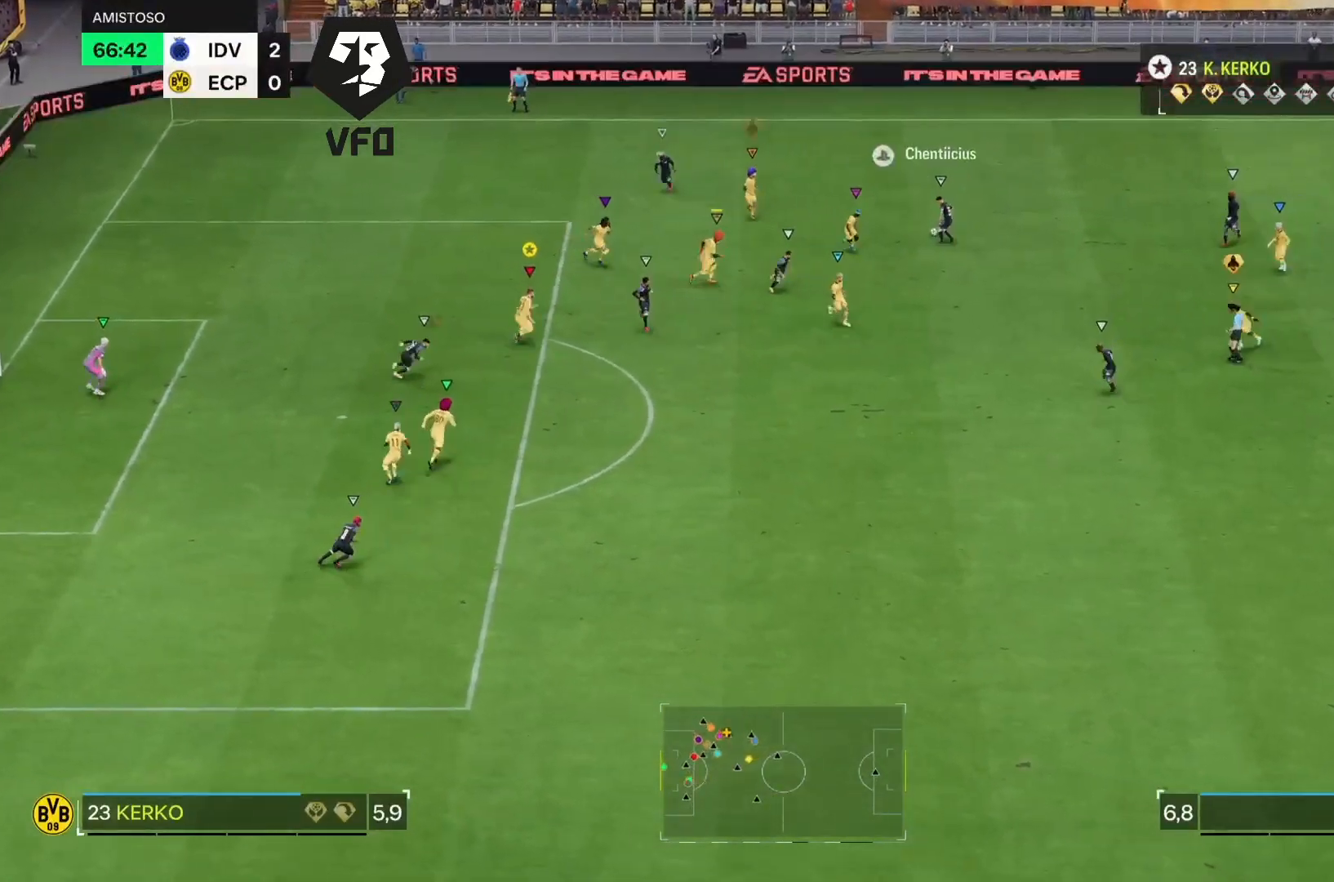
{"buttons": ["L2"], "left_stick": "left", "right_stick": "center", "events": [[133, "R2", "up"], [200, "L2", "down"], [367, "left_stick", "left"]]}
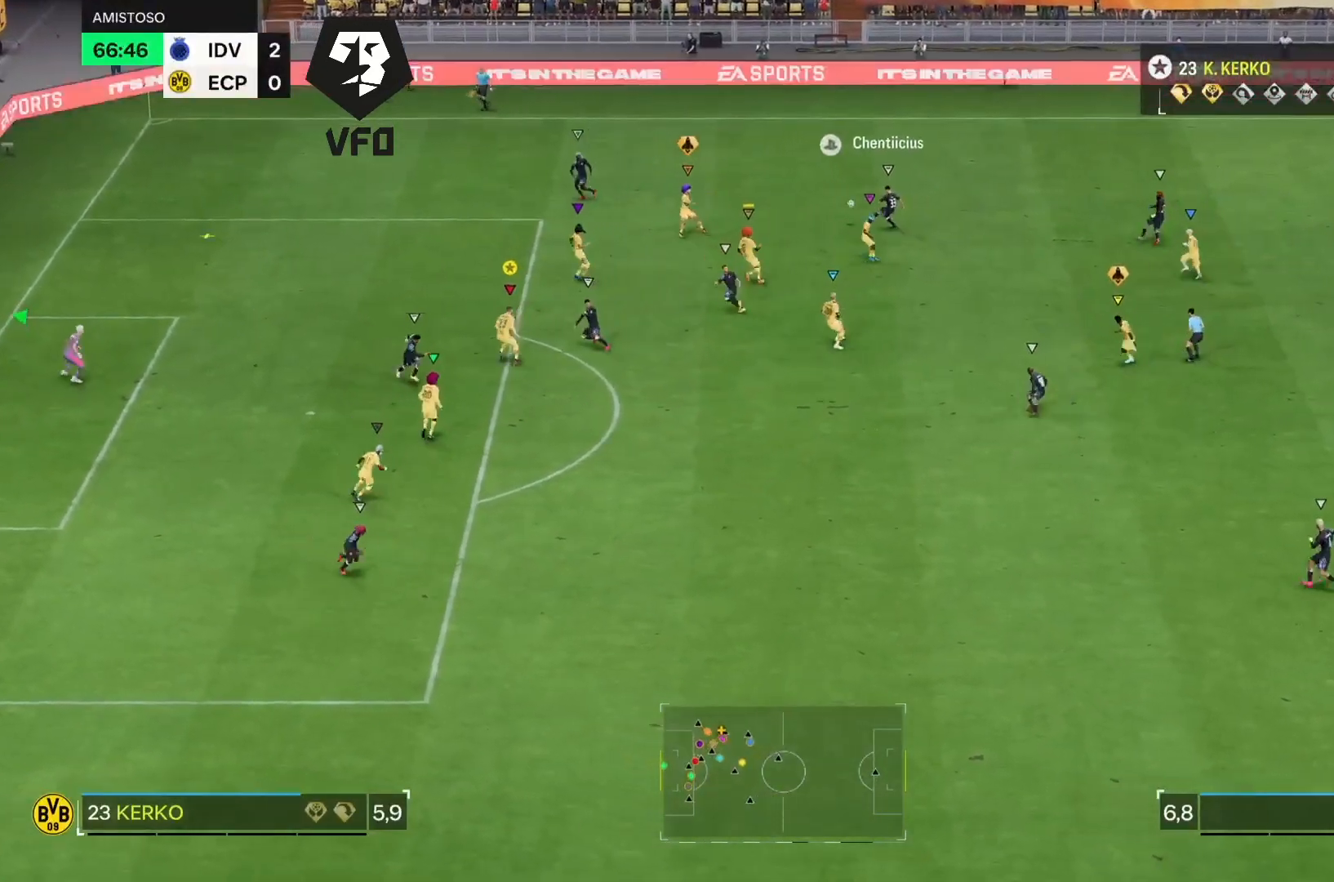
{"buttons": ["L2", "R2"], "left_stick": "left", "right_stick": "center", "events": [[33, "R2", "down"]]}
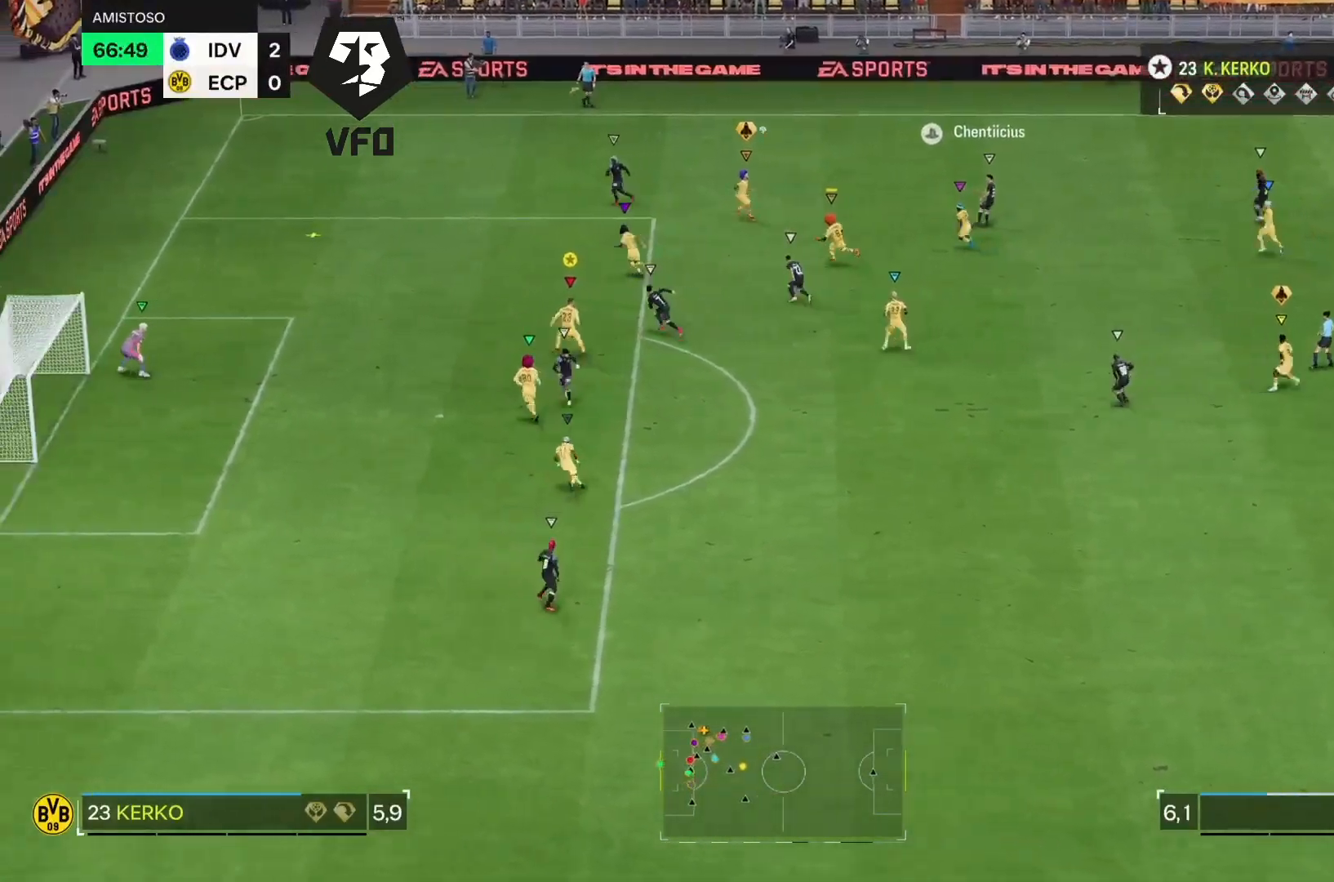
{"buttons": ["L2"], "left_stick": "left", "right_stick": "center", "events": [[467, "R2", "up"]]}
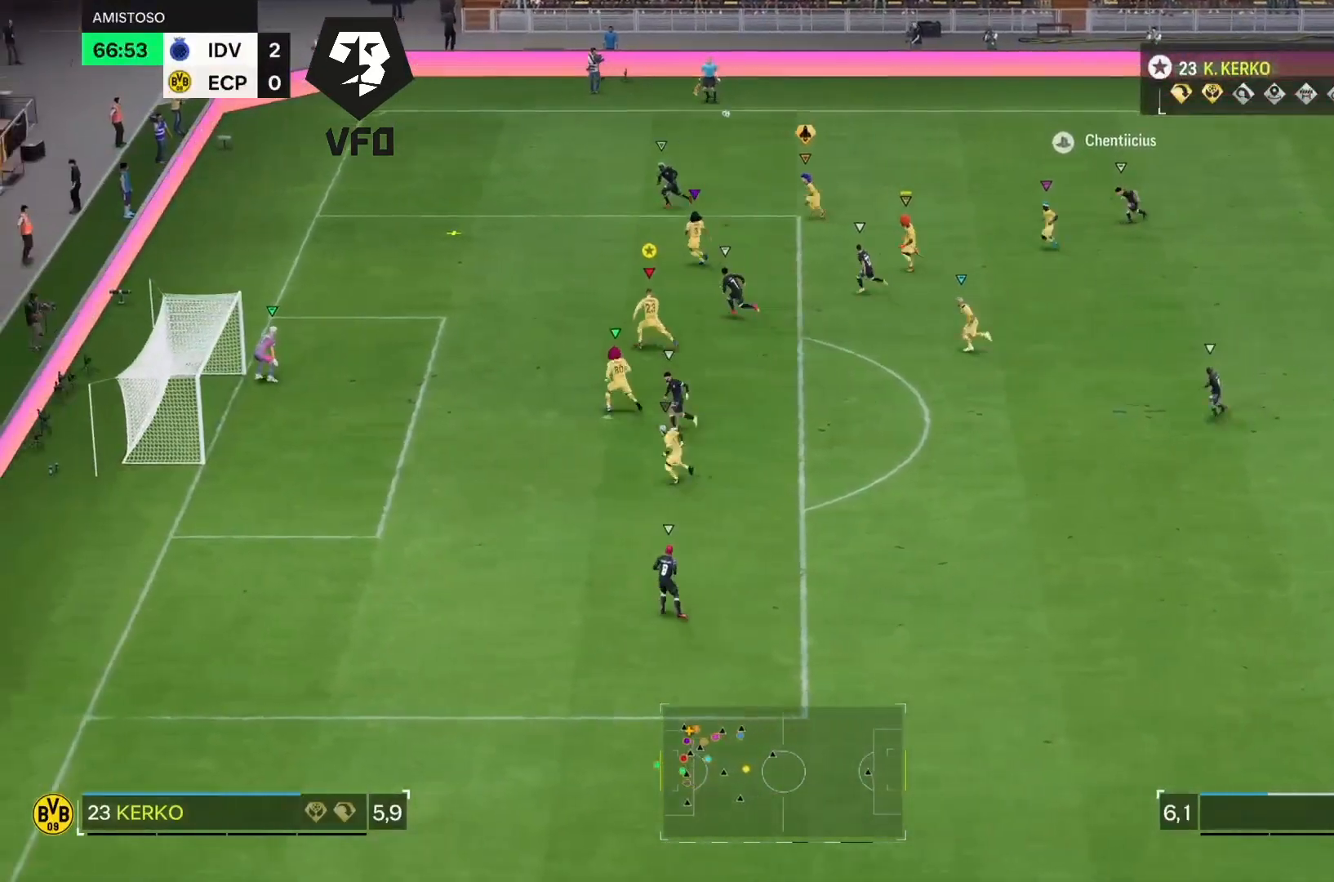
{"buttons": ["L2"], "left_stick": "left", "right_stick": "center", "events": [[133, "R2", "down"], [267, "R2", "up"]]}
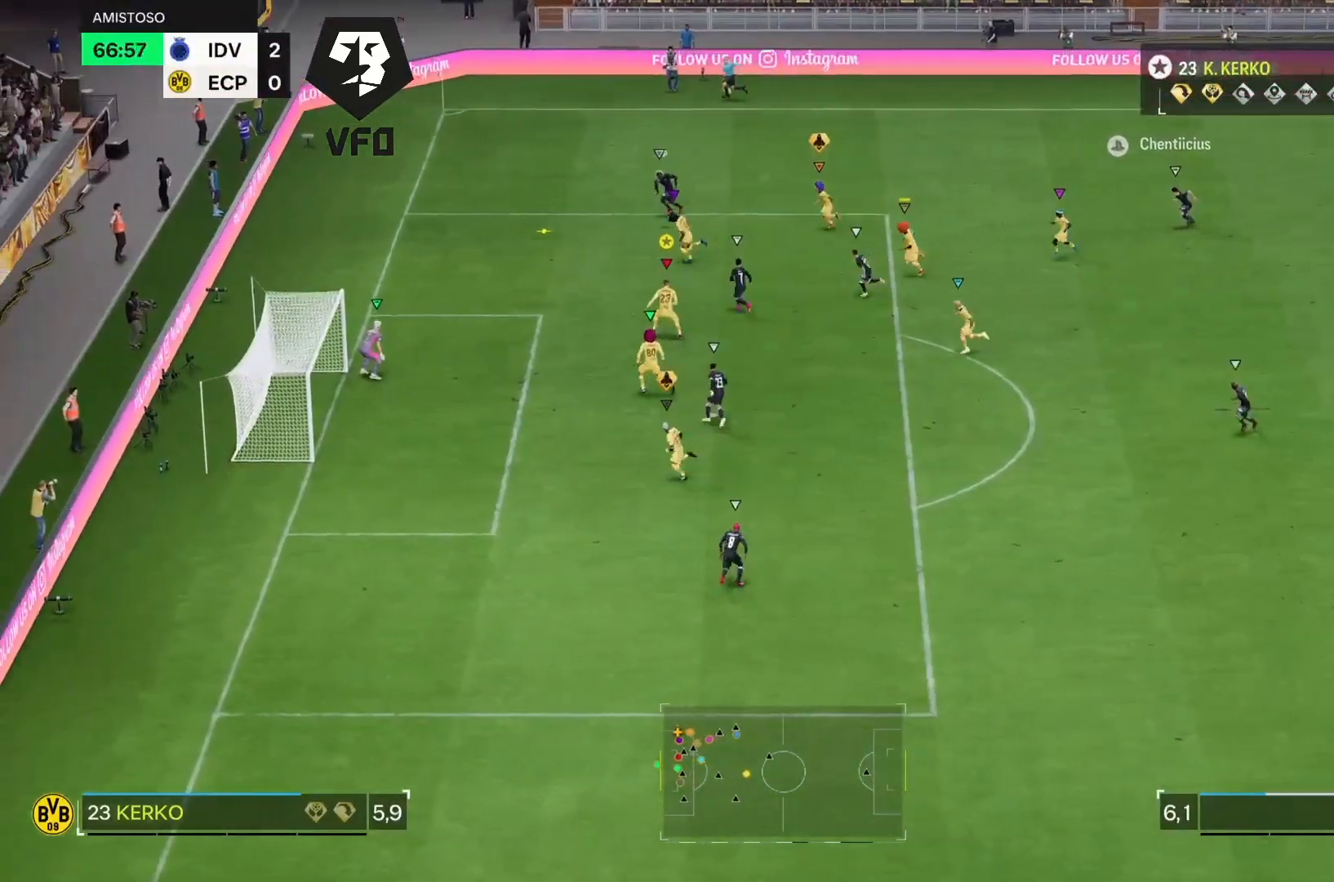
{"buttons": ["L2"], "left_stick": "left", "right_stick": "center", "events": []}
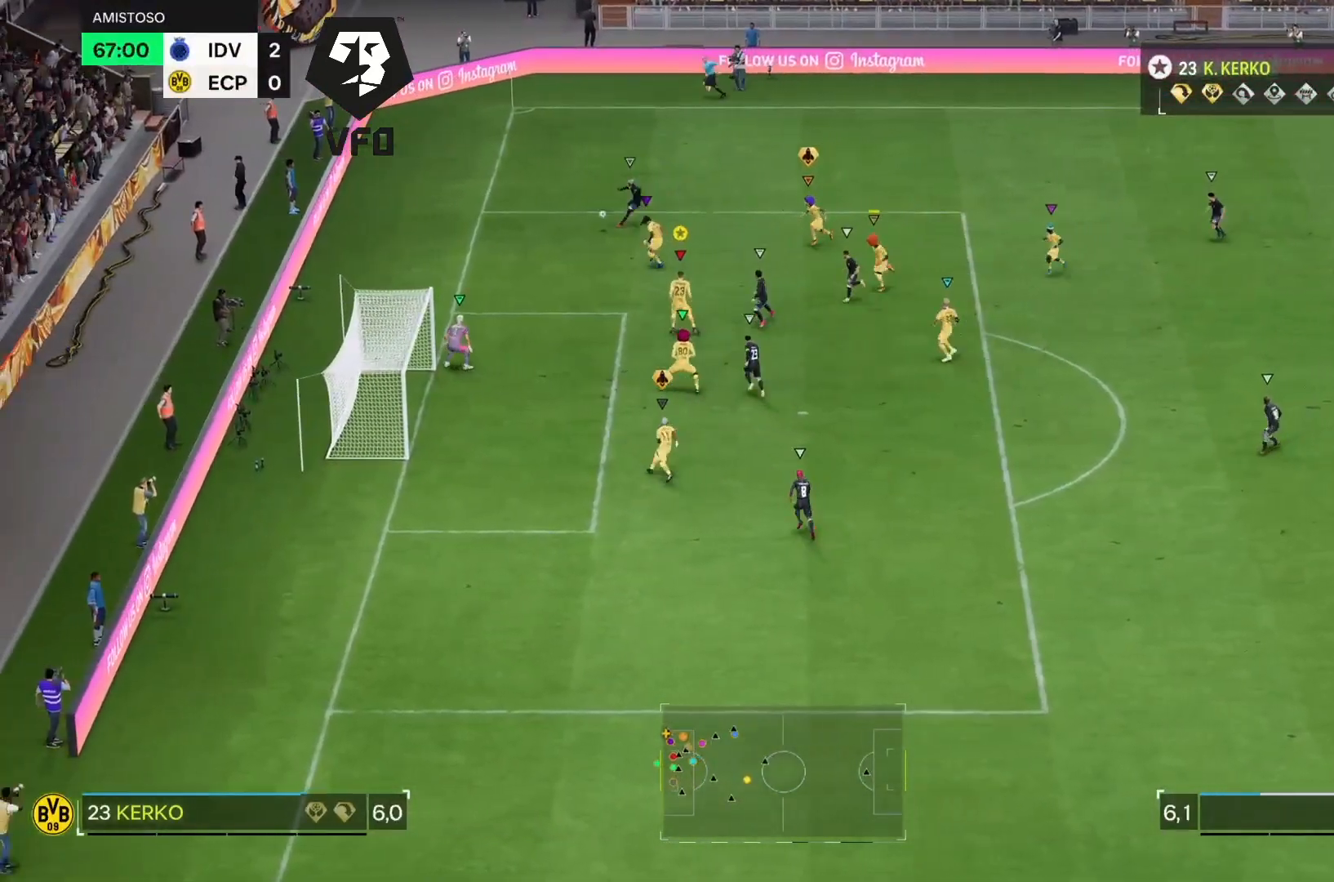
{"buttons": ["L2"], "left_stick": "right", "right_stick": "center", "events": [[267, "left_stick", "center"], [433, "left_stick", "right"]]}
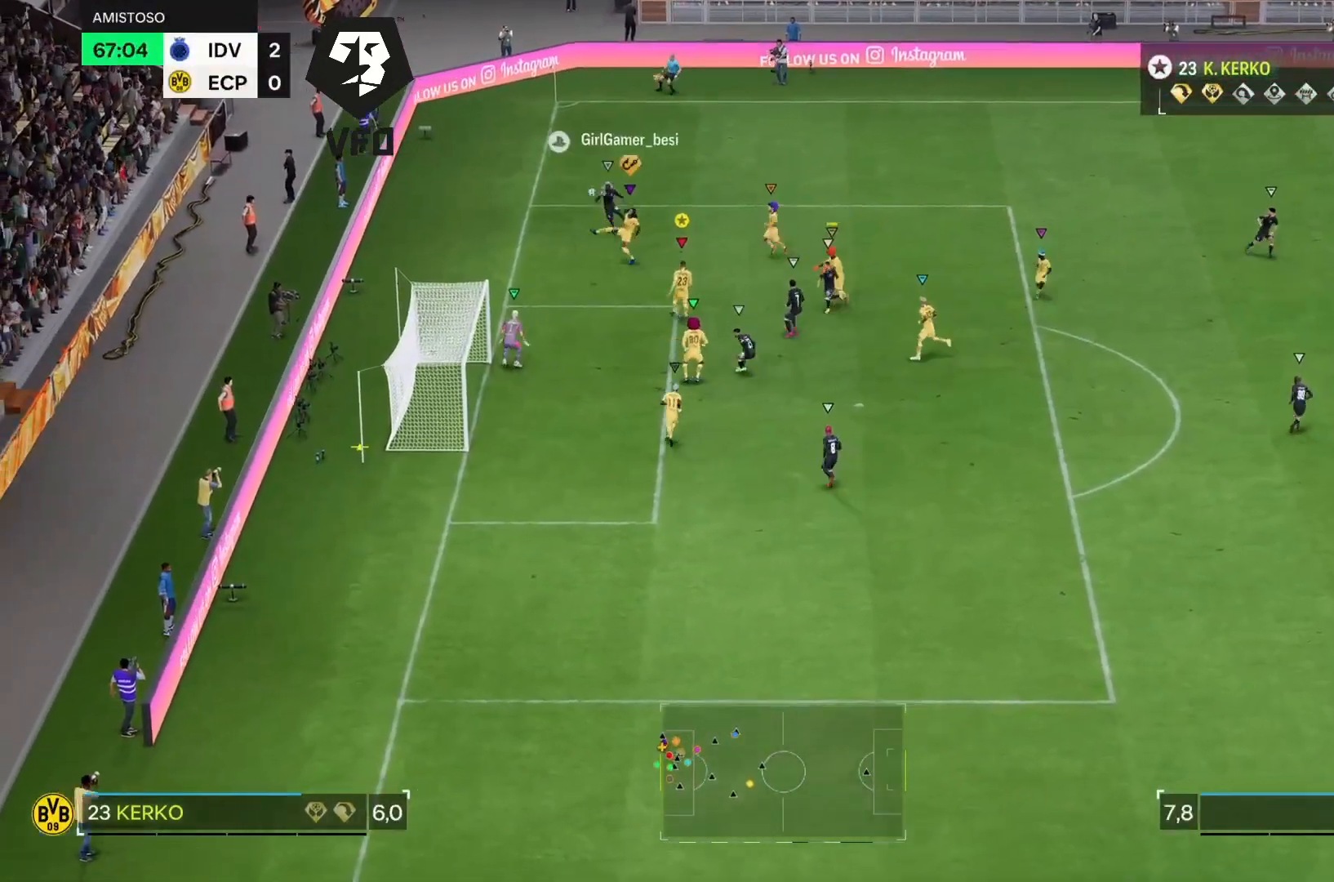
{"buttons": [], "left_stick": "down-right", "right_stick": "center", "events": [[200, "left_stick", "down-right"], [233, "L2", "up"]]}
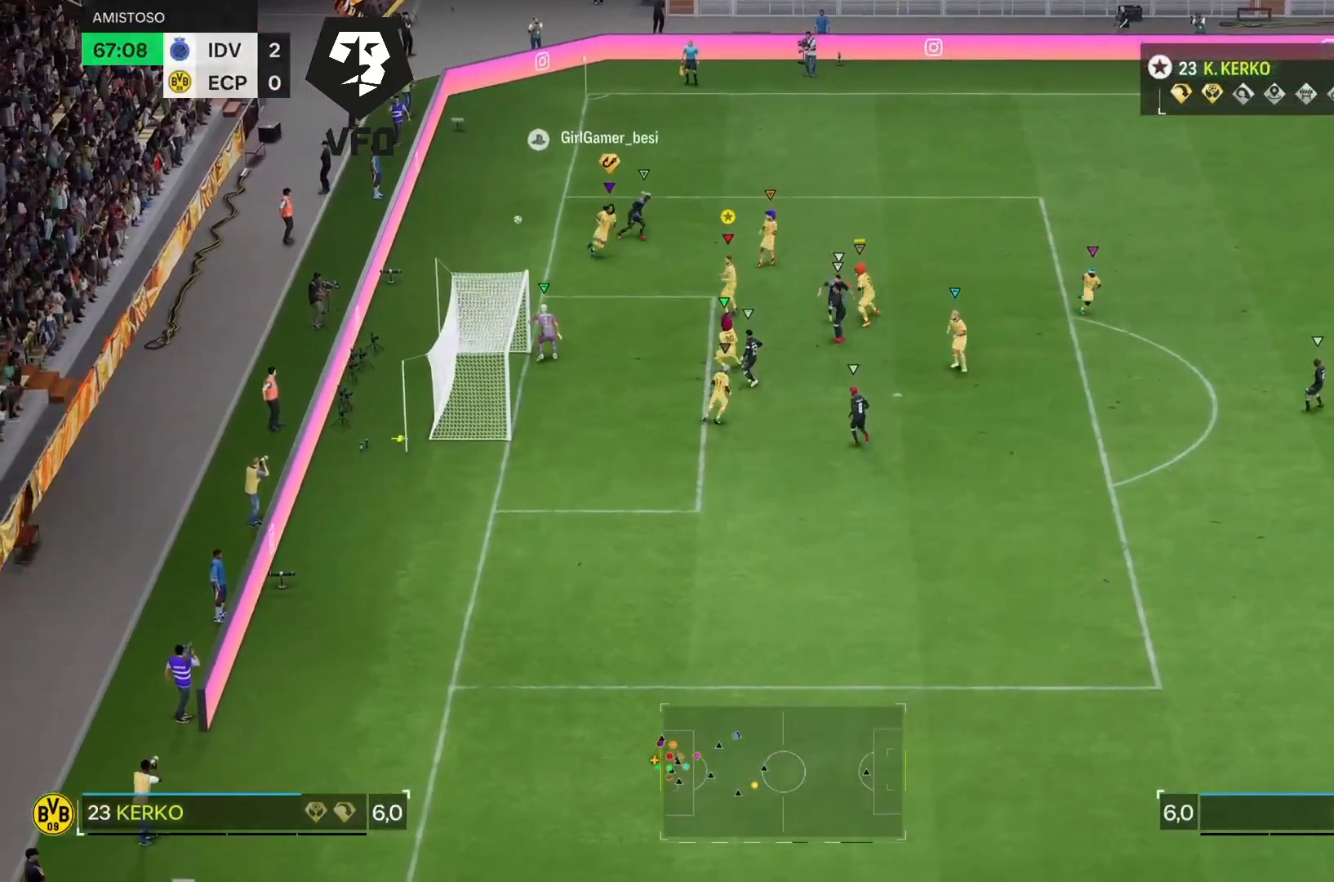
{"buttons": [], "left_stick": "center", "right_stick": "center"}
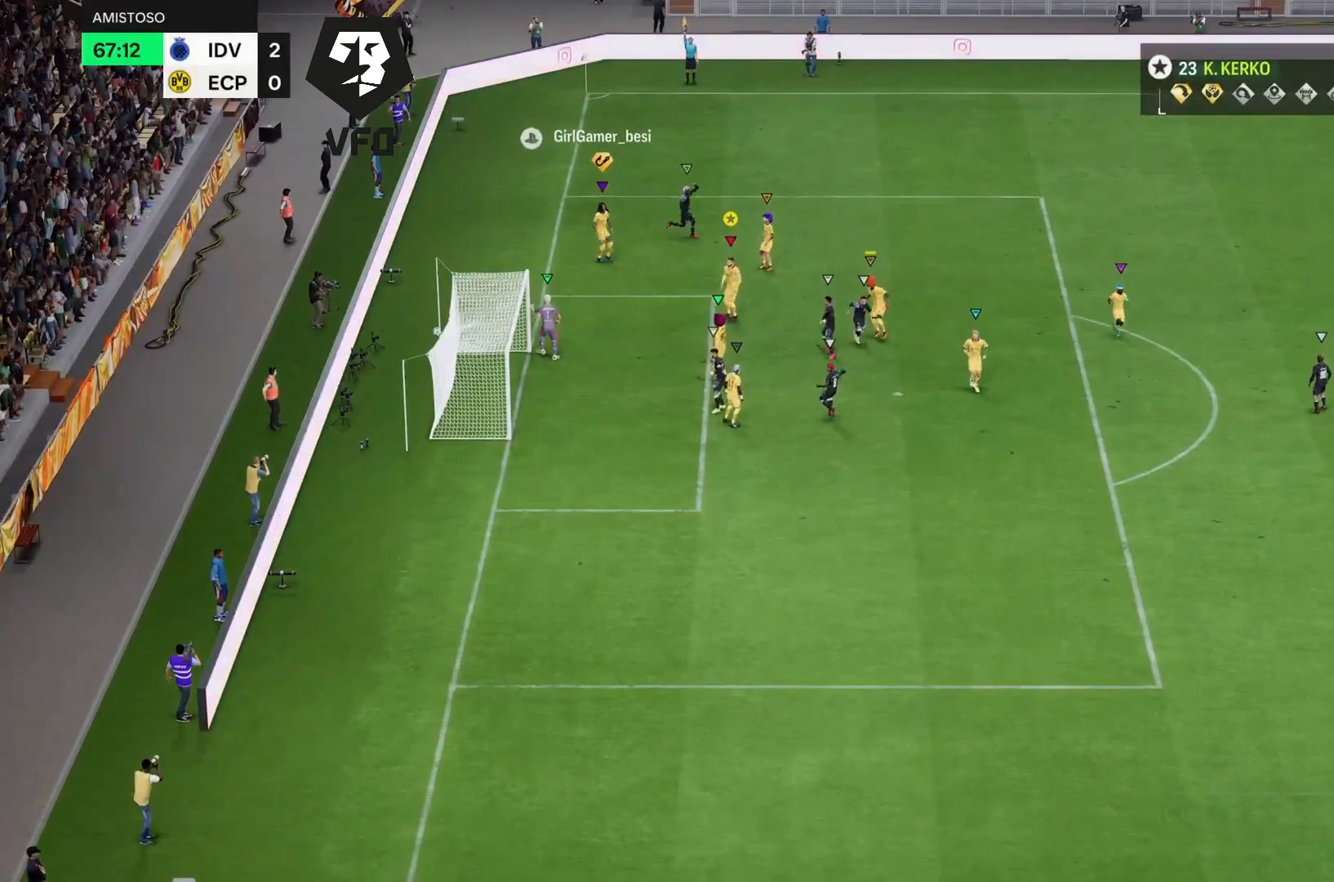
{"buttons": [], "left_stick": "down-left", "right_stick": "center", "events": [[200, "left_stick", "down-left"]]}
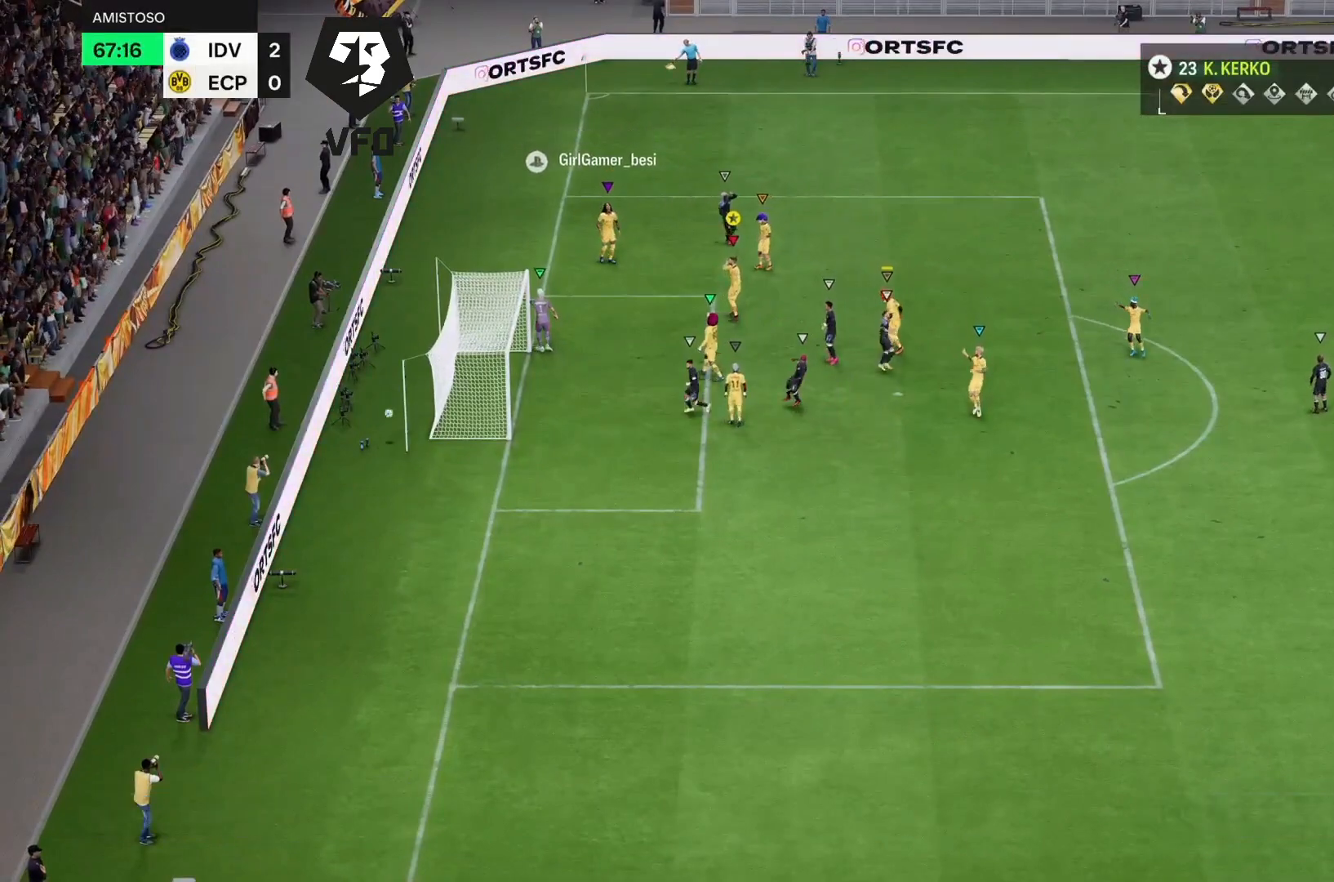
{"buttons": ["R2"], "left_stick": "up-right", "right_stick": "center"}
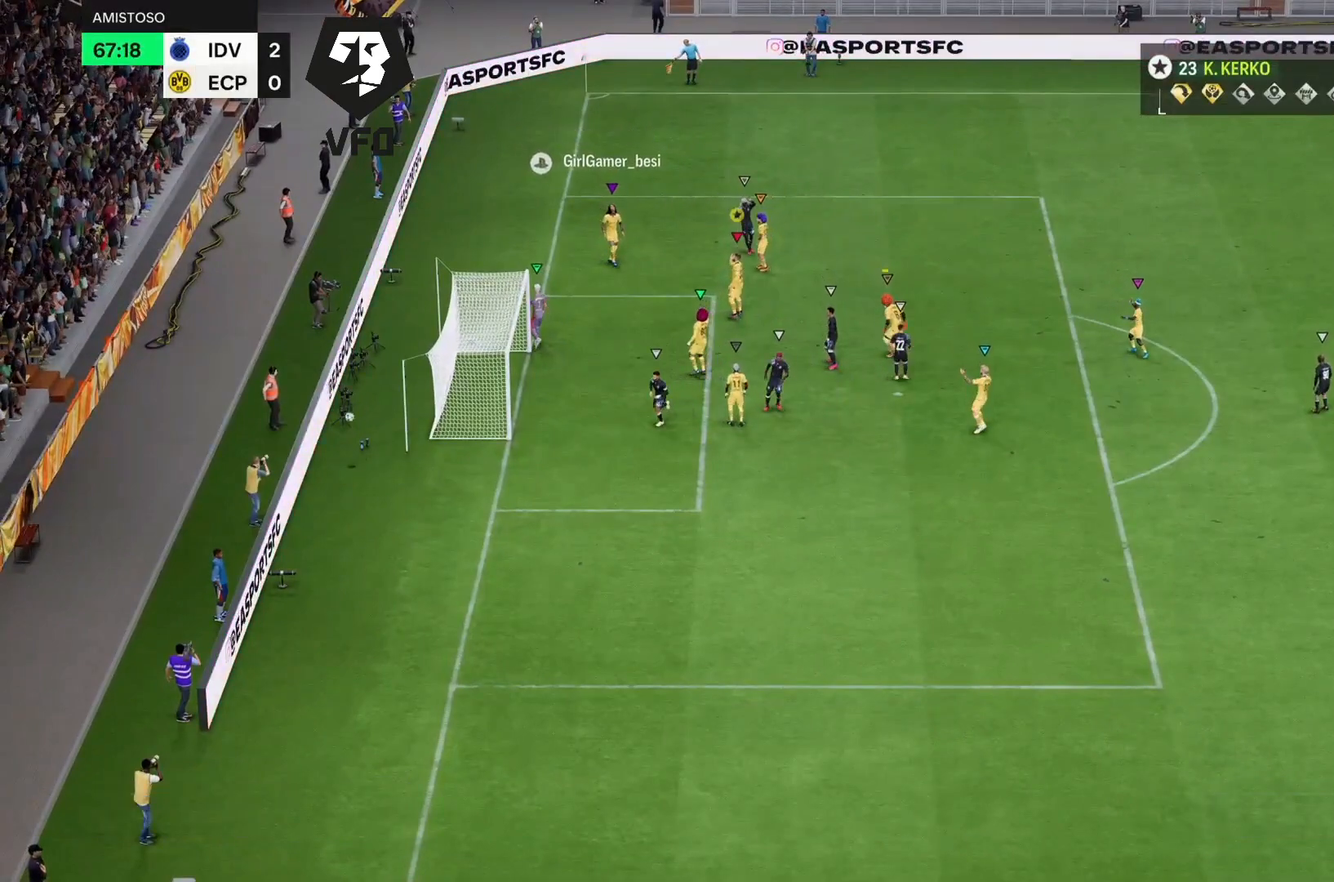
{"buttons": ["R2"], "left_stick": "up", "right_stick": "center", "events": [[467, "left_stick", "up"]]}
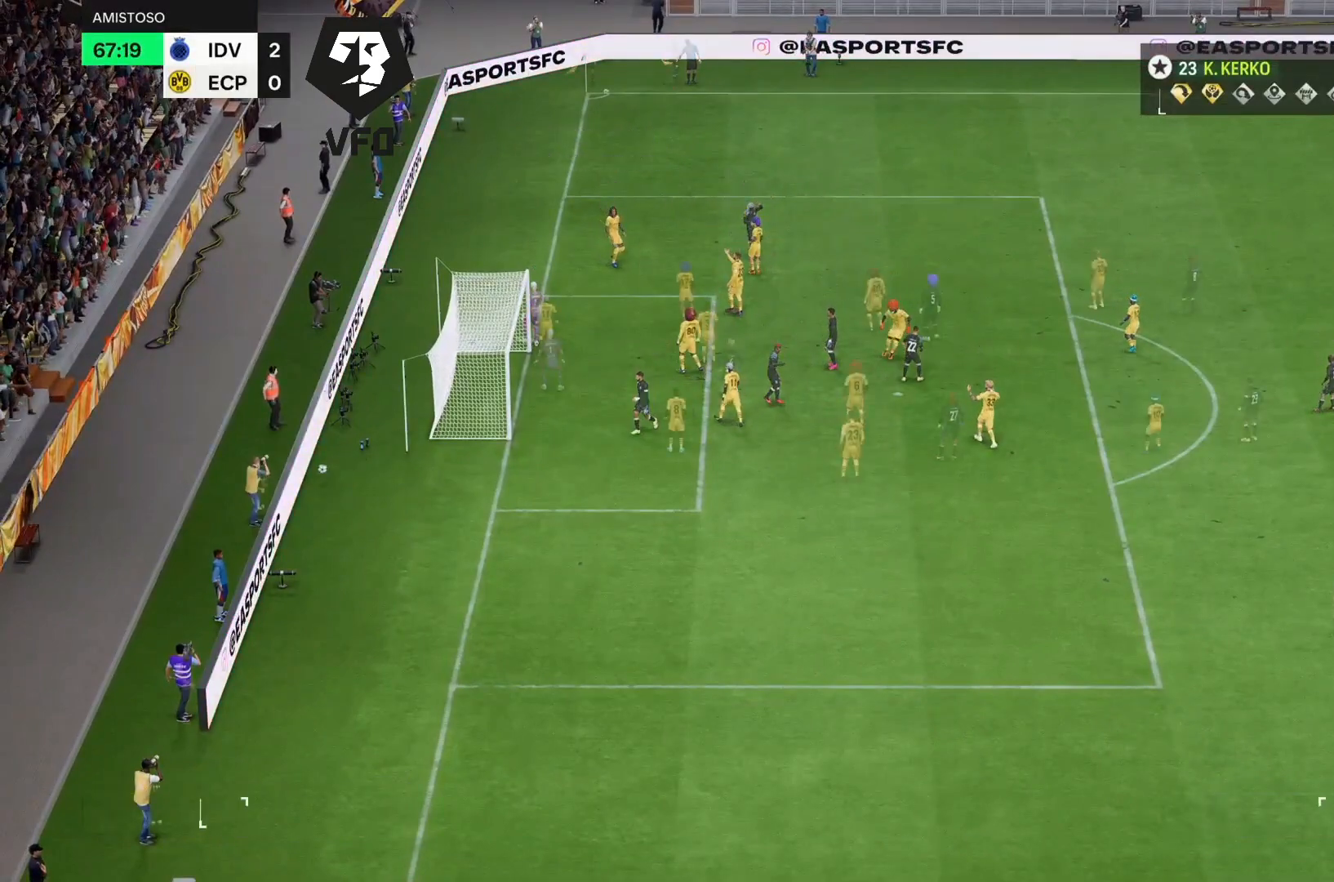
{"buttons": ["R2"], "left_stick": "up", "right_stick": "center", "events": []}
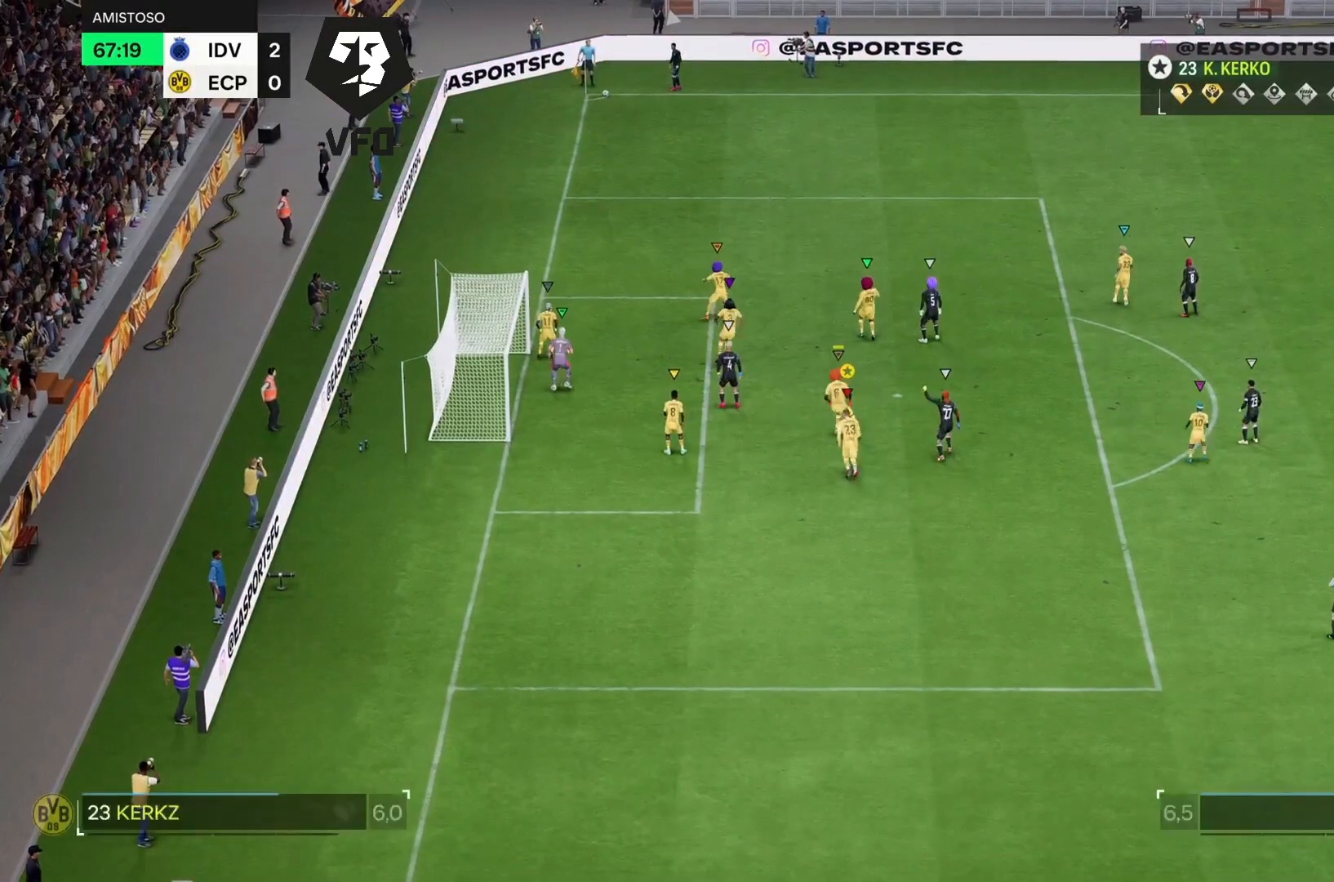
{"buttons": ["R2"], "left_stick": "up", "right_stick": "center", "events": []}
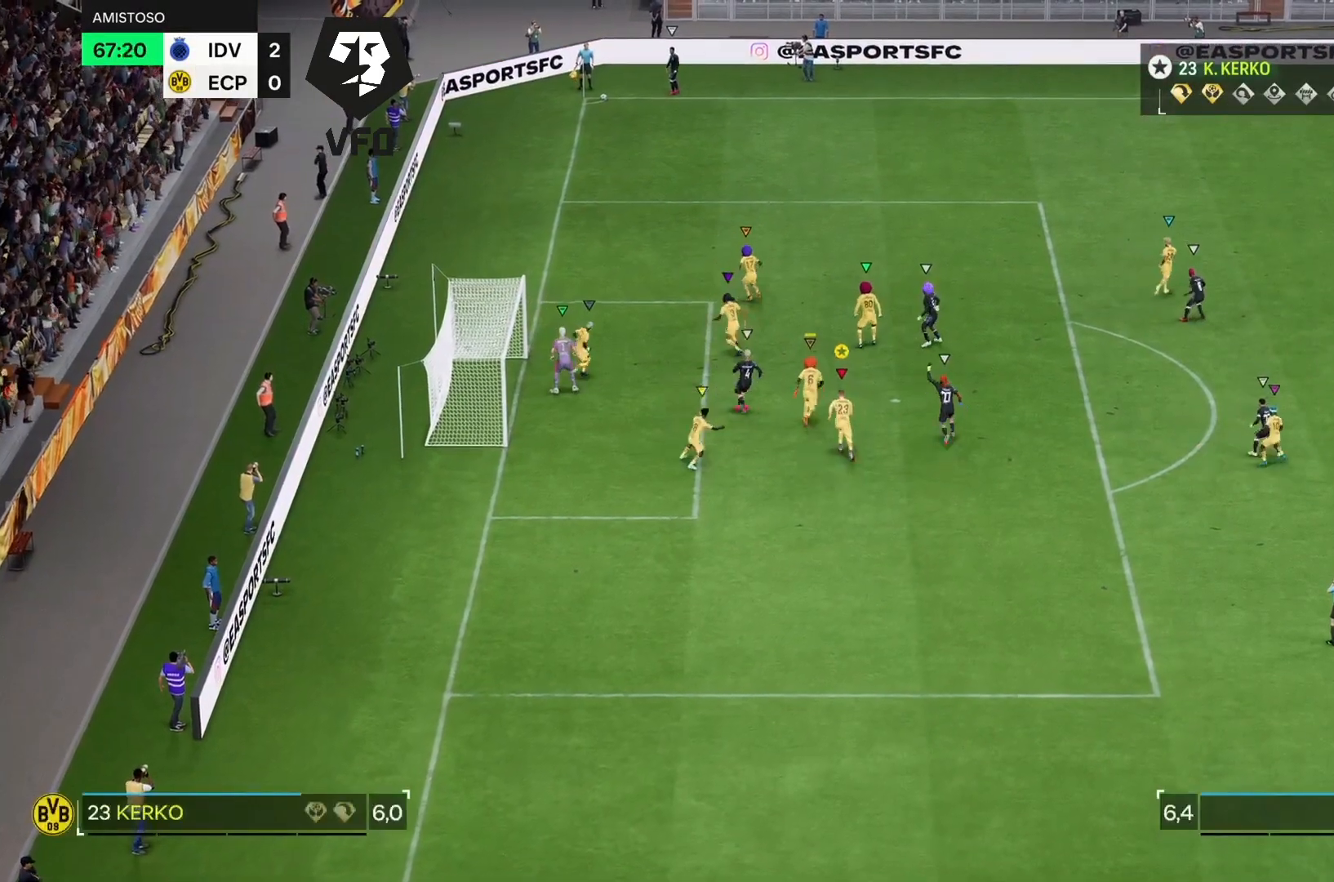
{"buttons": ["R2"], "left_stick": "up", "right_stick": "center", "events": []}
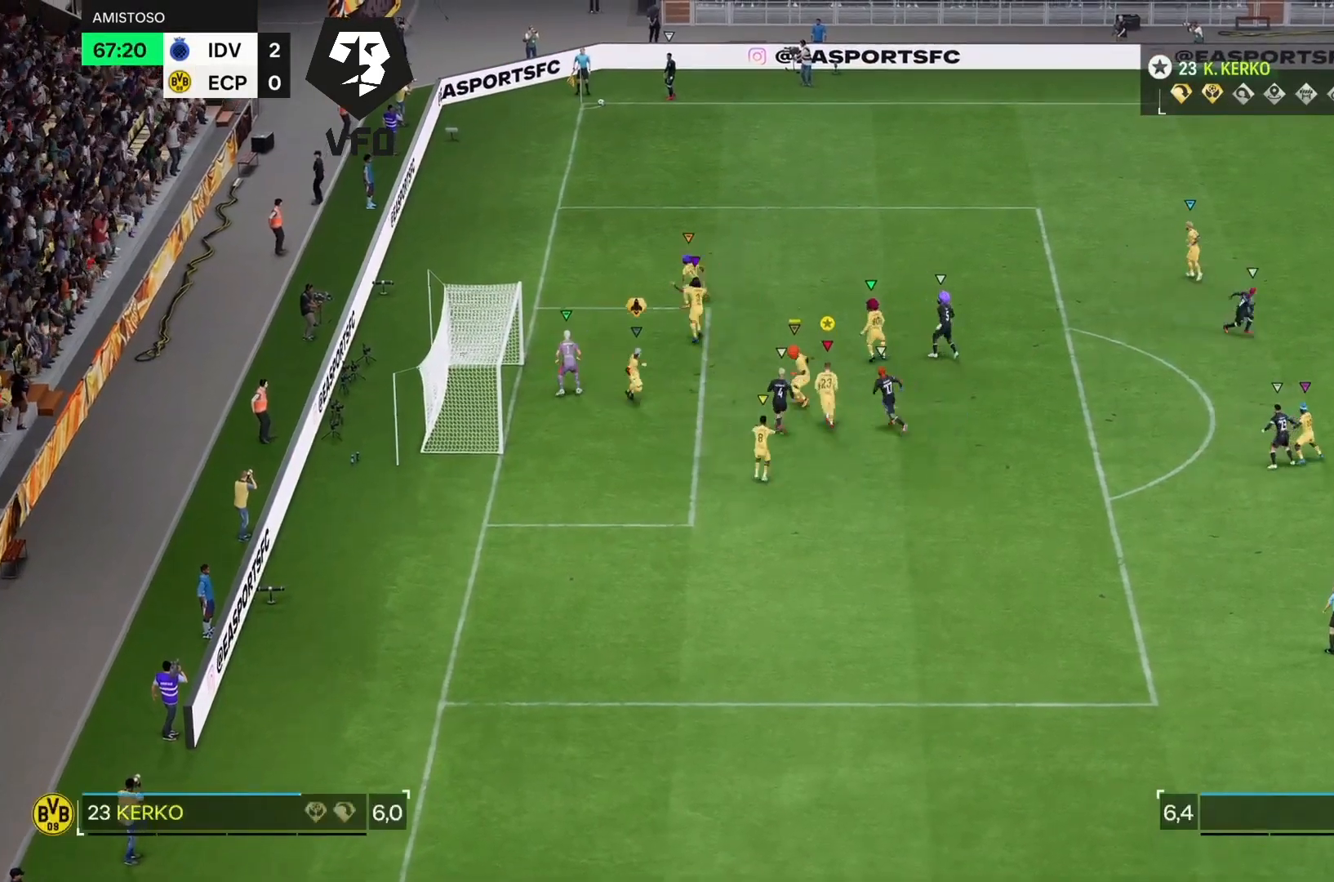
{"buttons": ["R2"], "left_stick": "up", "right_stick": "center", "events": []}
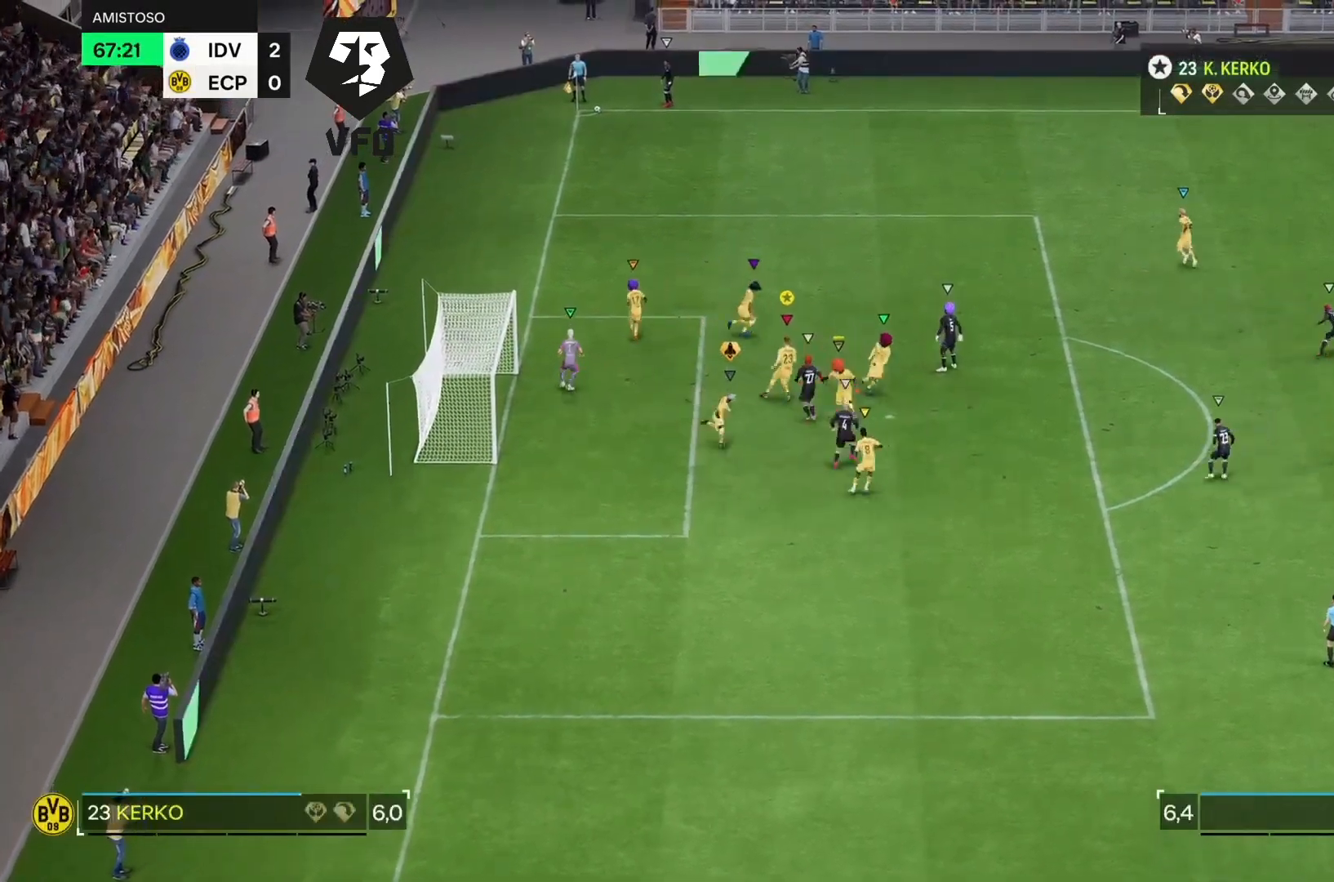
{"buttons": ["R2"], "left_stick": "up", "right_stick": "center", "events": []}
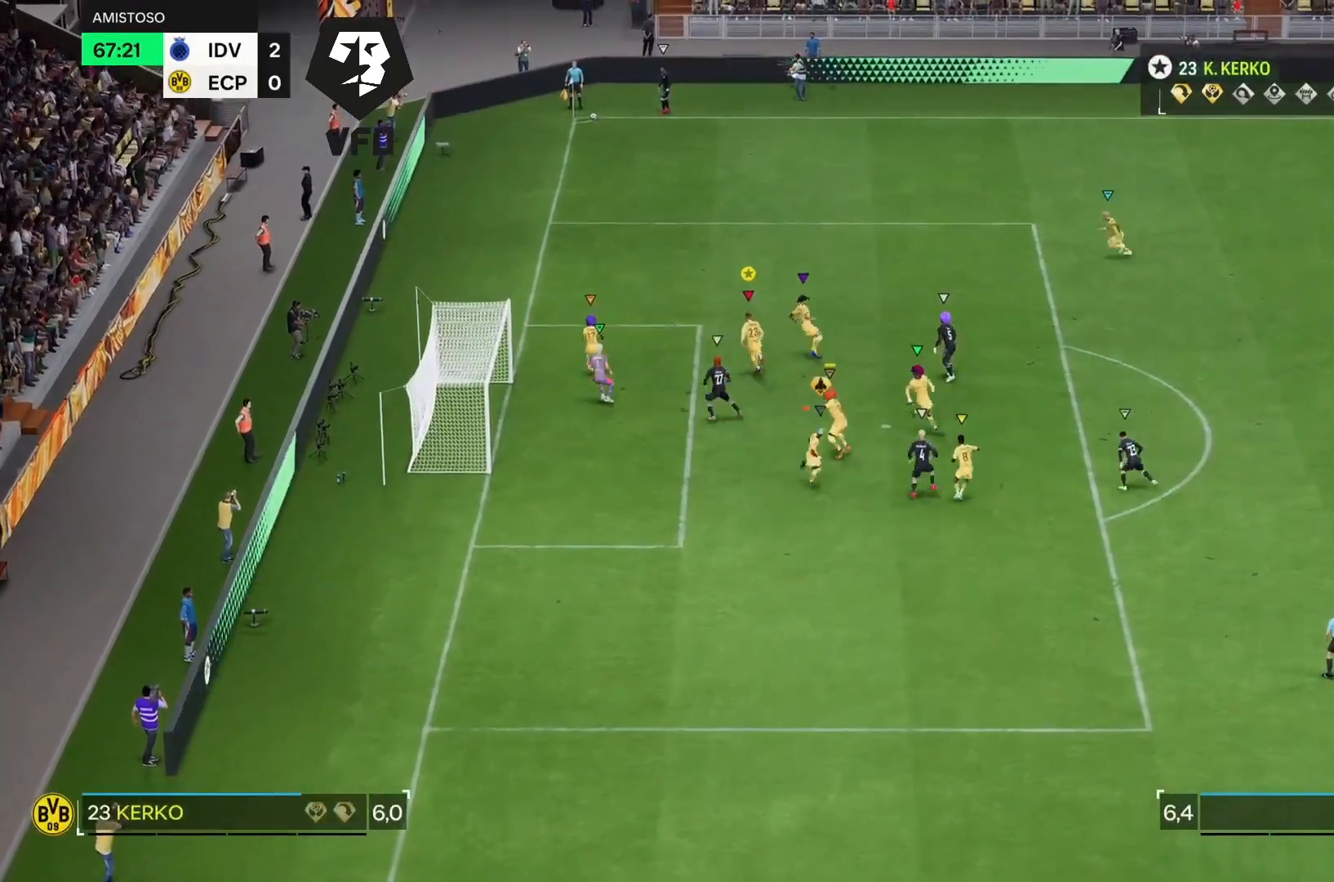
{"buttons": [], "left_stick": "up", "right_stick": "center", "events": [[100, "R2", "up"], [133, "left_stick", "center"], [433, "left_stick", "up"]]}